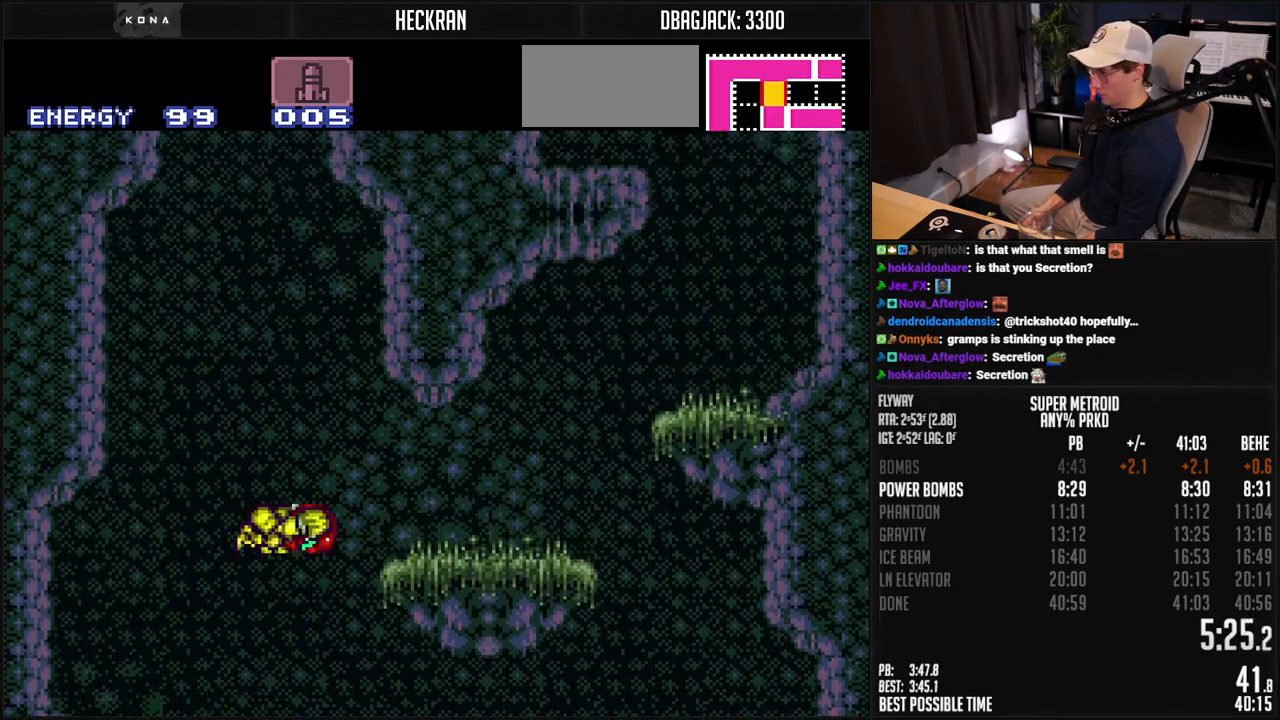
Gameplay with a controller (Nintendo layout); each line is a JSON object with the inputs held at the frame after it. "events" lists button and stick changes between this image and that frame as [ms after this image, input, new state], when the widget could be followed in between. Not read: L3 R3.
{"buttons": ["A", "DPAD_LEFT"], "events": [[250, "DPAD_LEFT", "down"], [250, "DPAD_RIGHT", "up"], [300, "A", "up"], [350, "A", "down"]]}
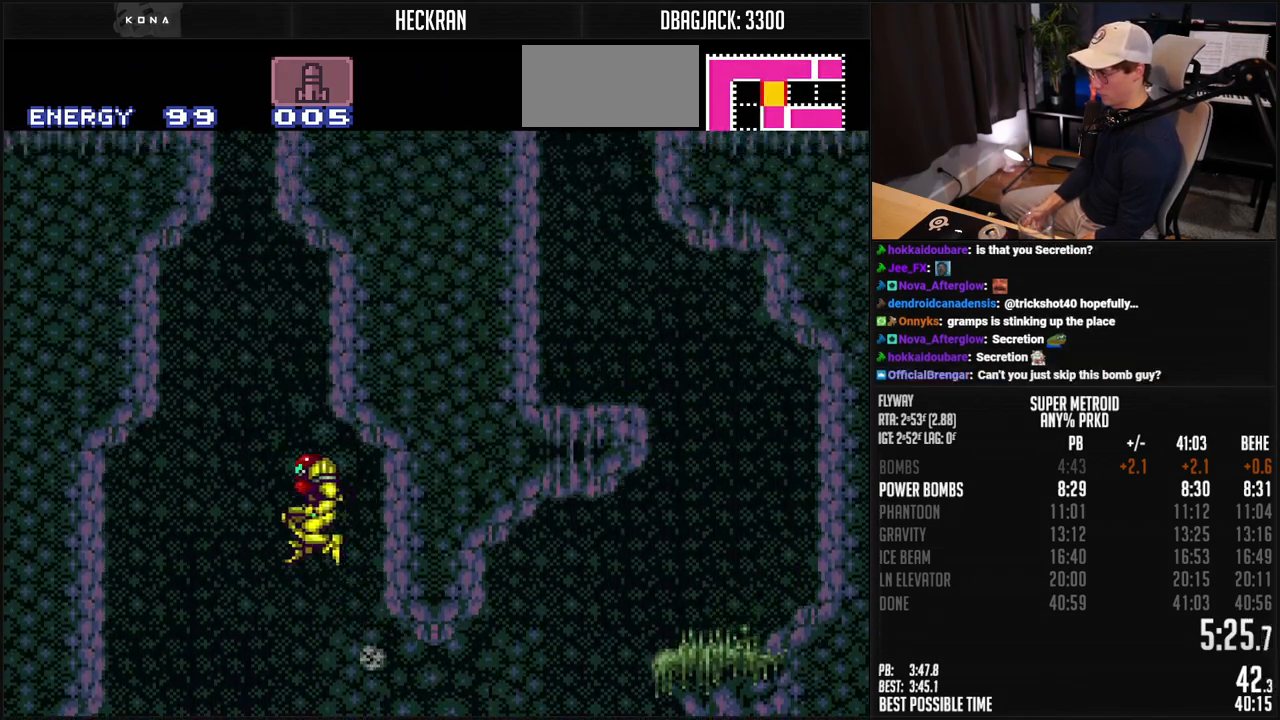
{"buttons": ["A", "DPAD_LEFT"], "events": [[33, "DPAD_LEFT", "up"], [66, "DPAD_RIGHT", "down"], [167, "DPAD_RIGHT", "up"], [200, "DPAD_LEFT", "down"], [250, "A", "up"], [317, "A", "down"]]}
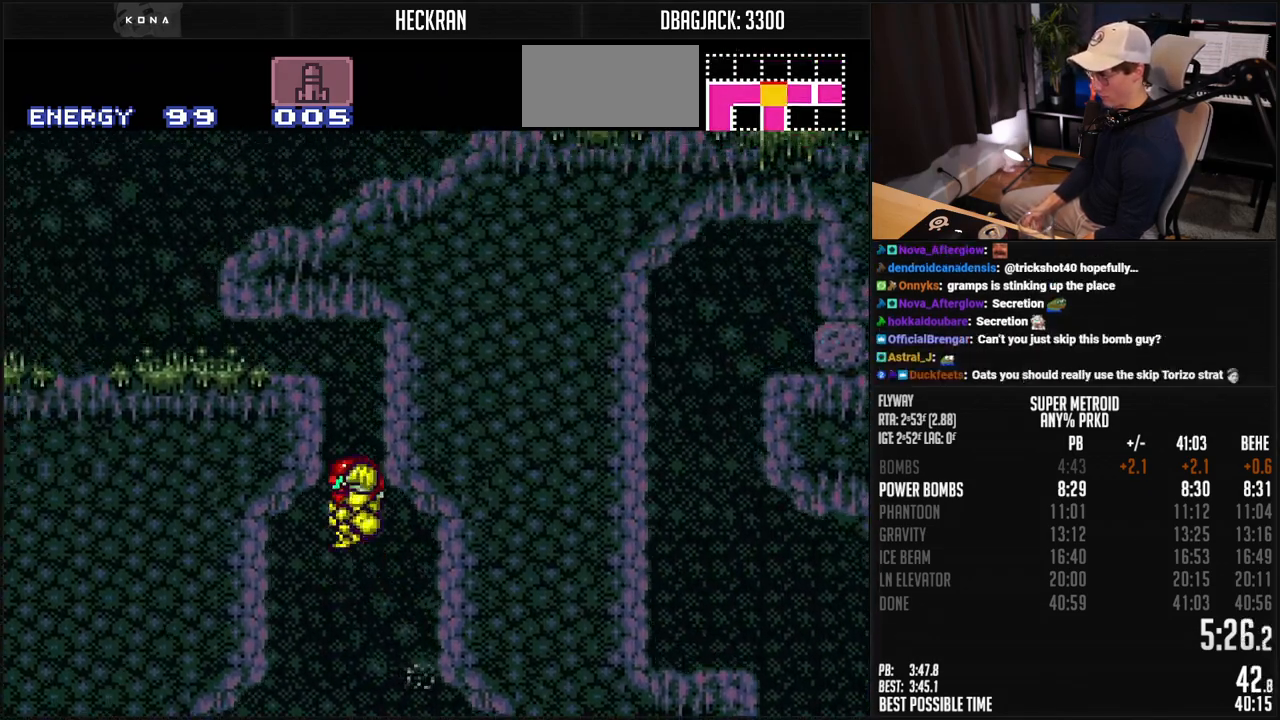
{"buttons": ["DPAD_LEFT"], "events": [[100, "A", "up"], [133, "A", "down"], [200, "DPAD_DOWN", "down"], [317, "A", "up"], [350, "DPAD_DOWN", "up"], [384, "X", "down"], [467, "X", "up"]]}
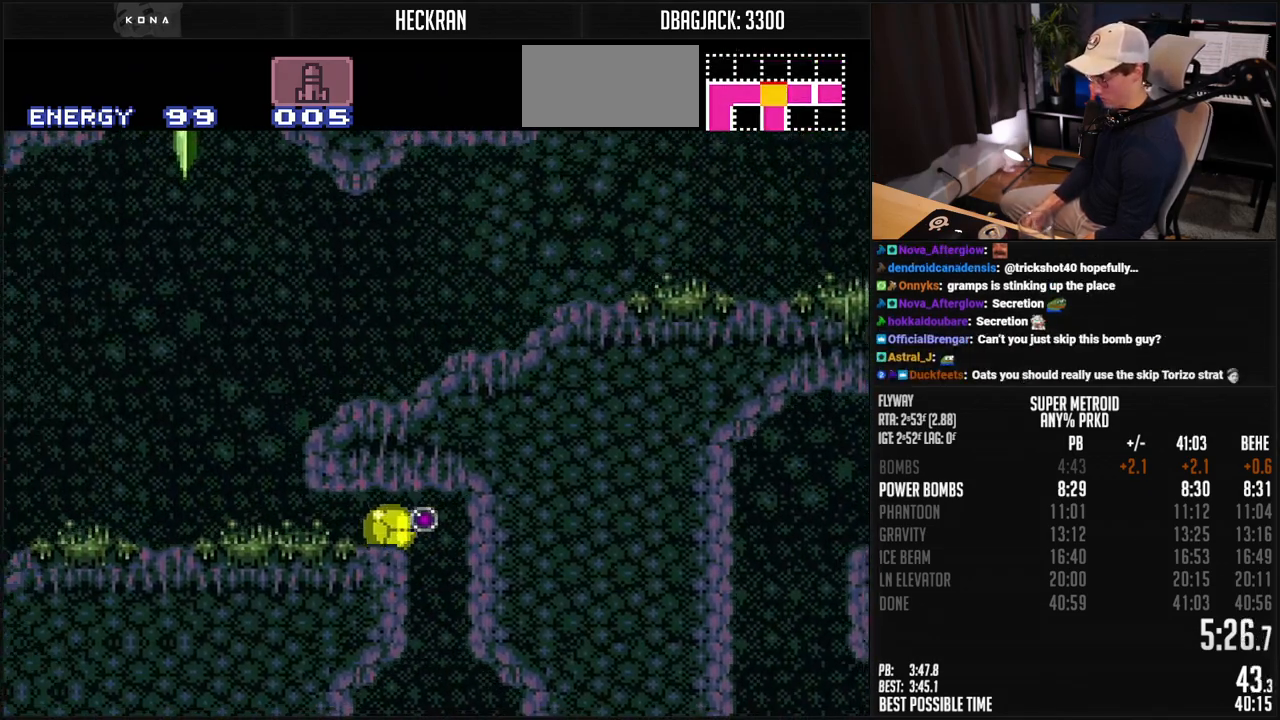
{"buttons": ["B", "DPAD_LEFT"], "events": [[67, "B", "down"], [217, "DPAD_UP", "down"], [300, "DPAD_UP", "up"], [300, "R1", "down"], [384, "R1", "up"]]}
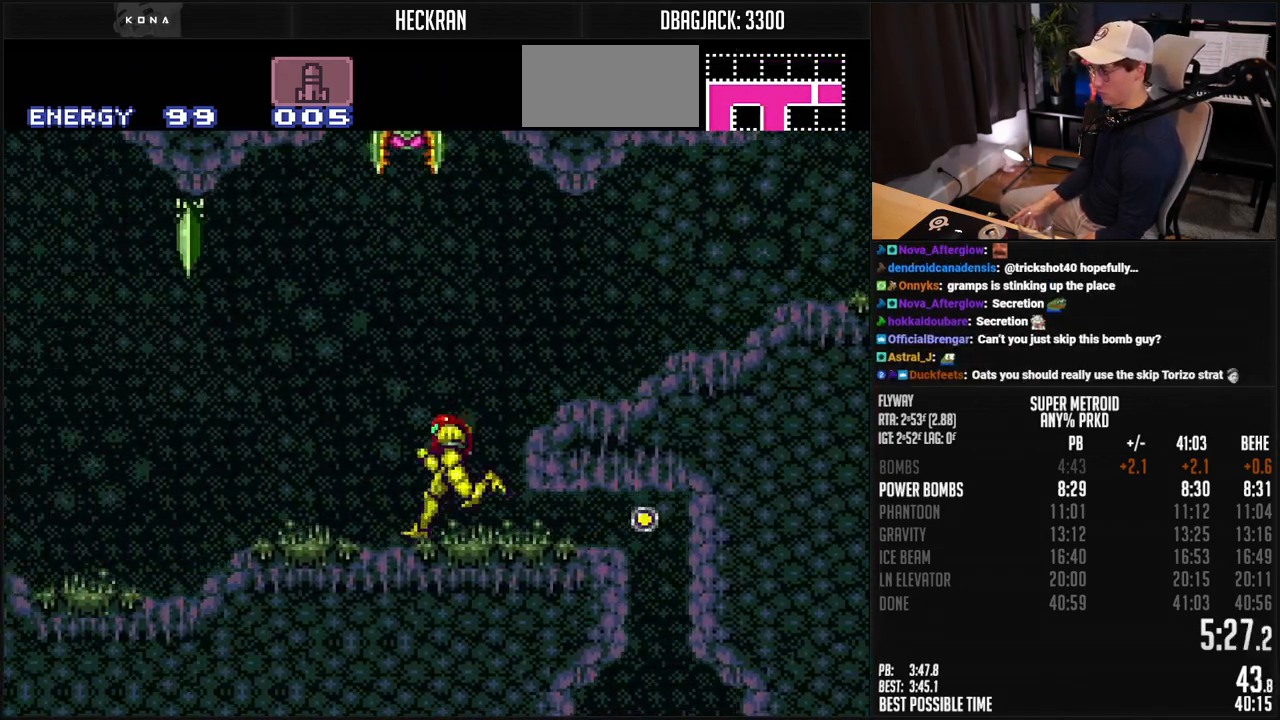
{"buttons": ["B", "DPAD_LEFT"], "events": [[384, "L1", "down"], [434, "L1", "up"]]}
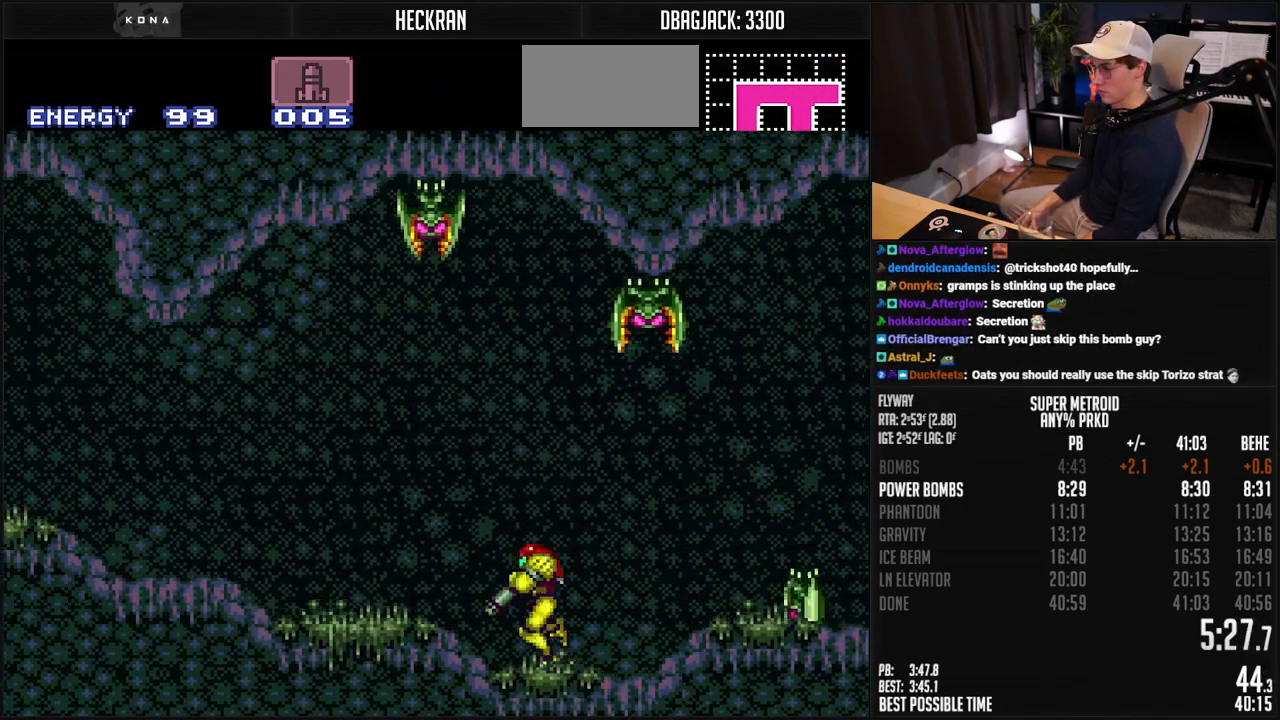
{"buttons": ["B", "DPAD_LEFT"], "events": [[83, "L1", "down"], [200, "L1", "up"], [250, "L1", "down"], [401, "L1", "up"], [451, "L1", "down"], [501, "L1", "up"]]}
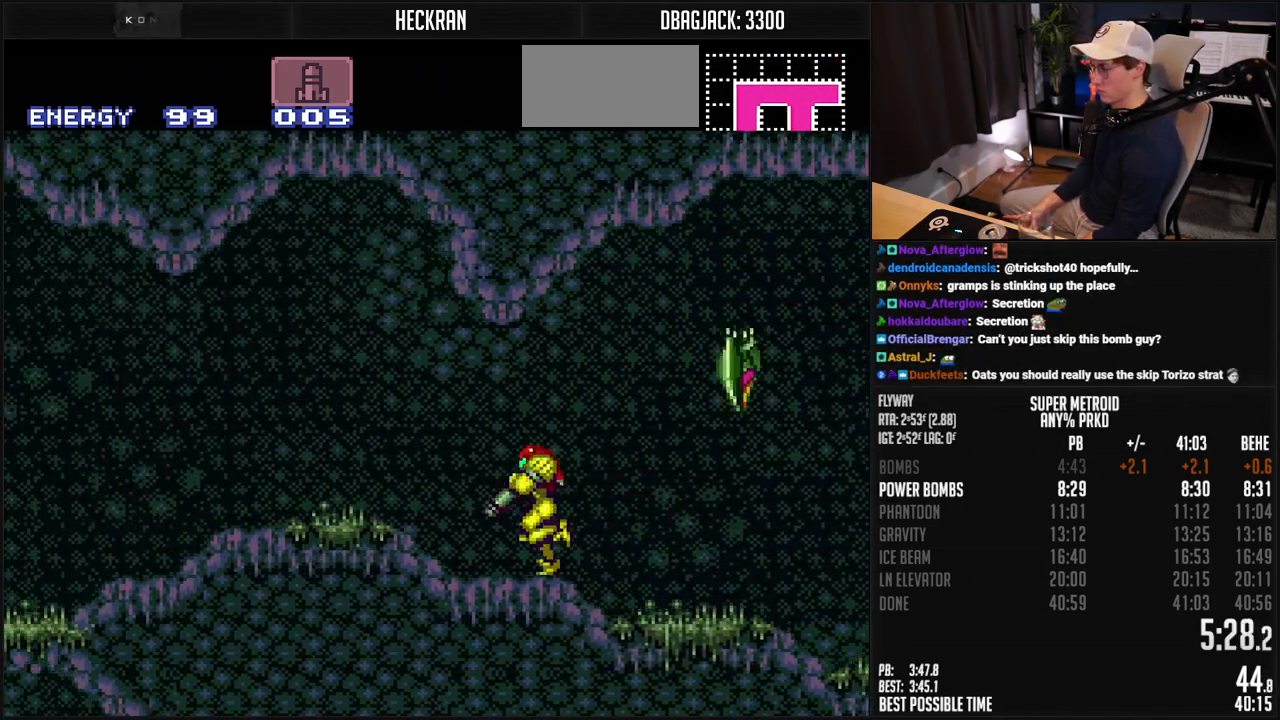
{"buttons": ["B", "DPAD_LEFT"], "events": [[67, "L1", "down"], [117, "L1", "up"], [117, "R1", "down"], [167, "R1", "up"]]}
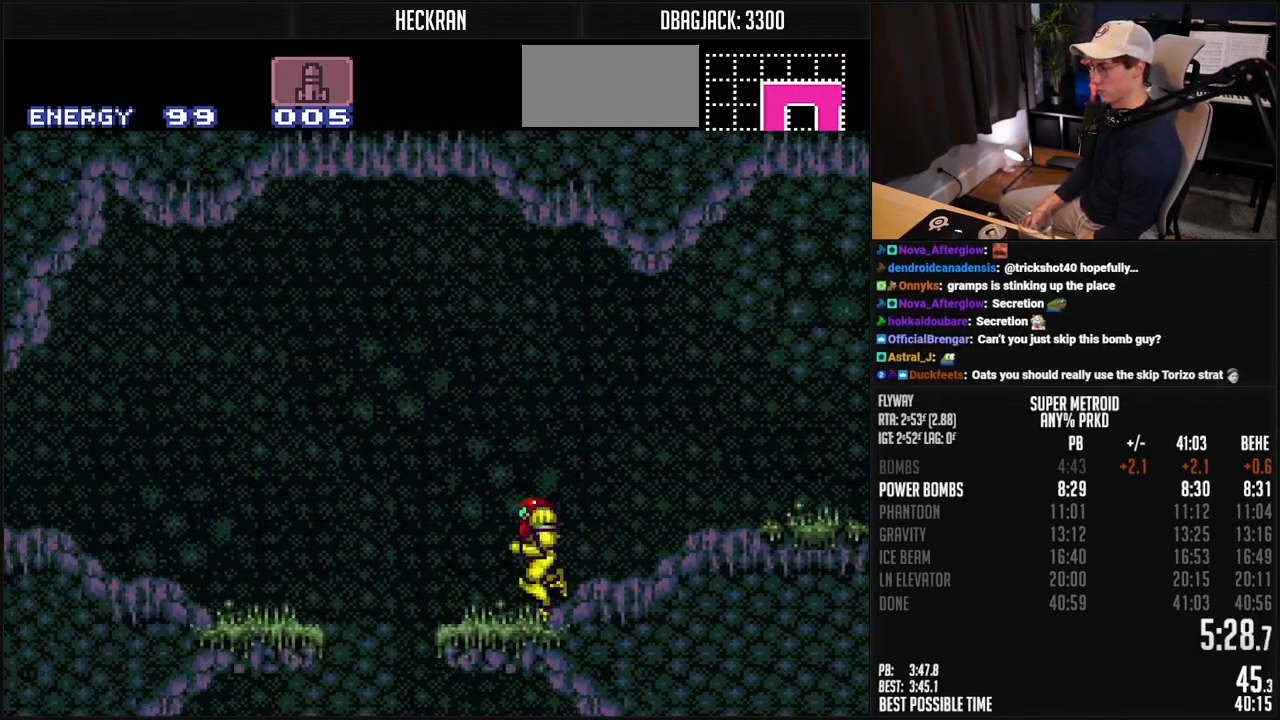
{"buttons": ["DPAD_LEFT"], "events": [[67, "A", "down"], [117, "A", "up"], [117, "B", "up"], [150, "DPAD_DOWN", "down"], [184, "A", "down"], [184, "B", "down"], [217, "DPAD_DOWN", "up"], [234, "DPAD_LEFT", "up"], [384, "DPAD_DOWN", "down"], [417, "DPAD_LEFT", "down"], [434, "A", "up"], [451, "B", "up"], [451, "DPAD_DOWN", "up"]]}
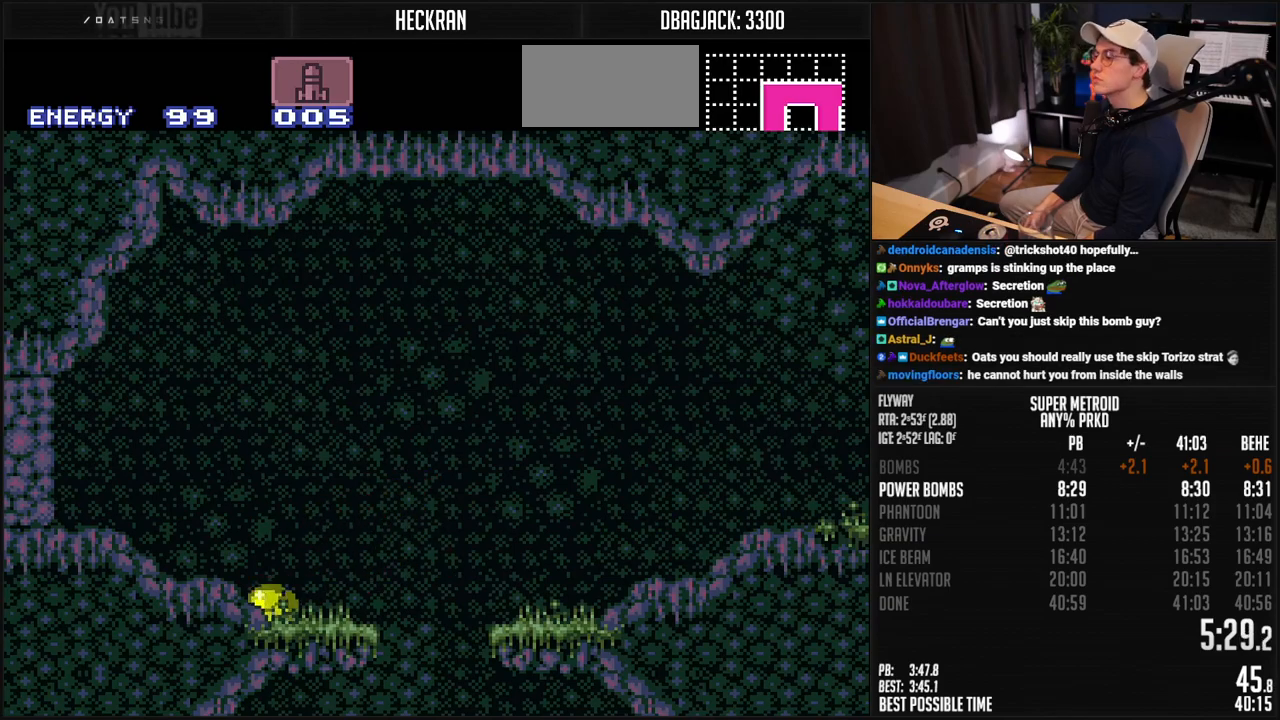
{"buttons": ["B", "DPAD_RIGHT"], "events": [[33, "B", "down"], [251, "DPAD_LEFT", "up"], [267, "X", "down"], [301, "DPAD_RIGHT", "down"], [367, "X", "up"]]}
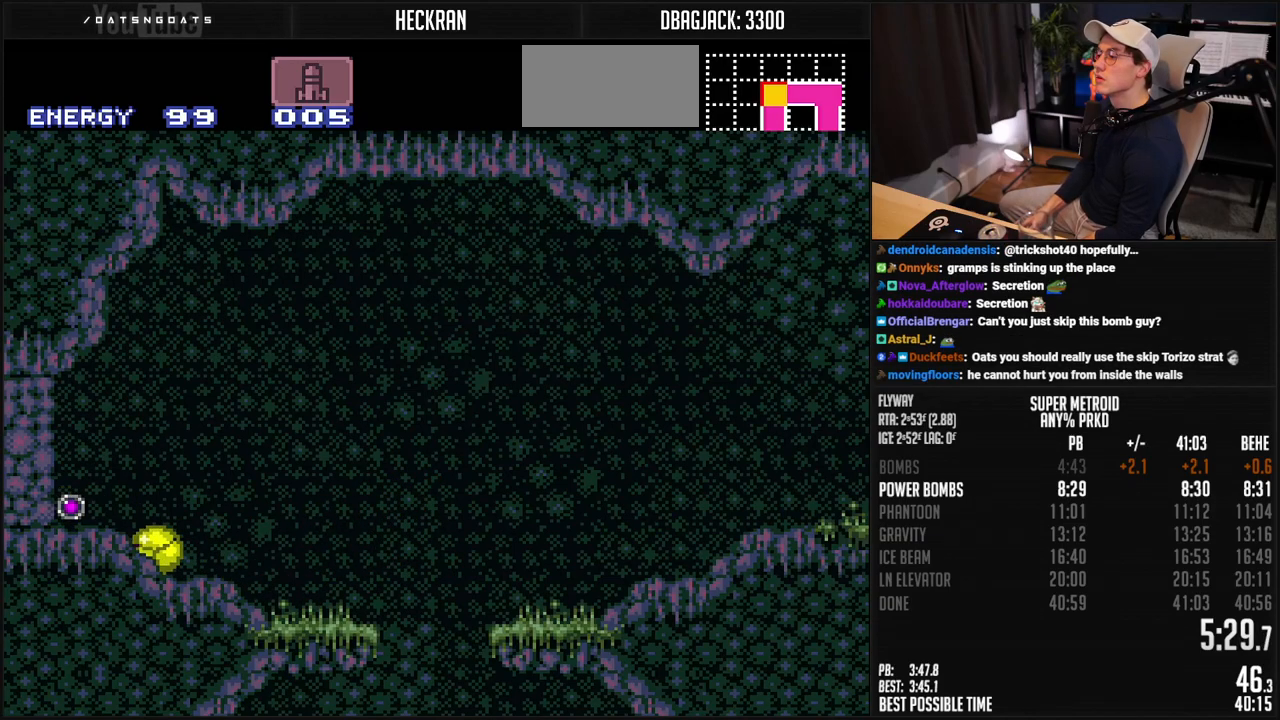
{"buttons": ["B", "DPAD_DOWN"]}
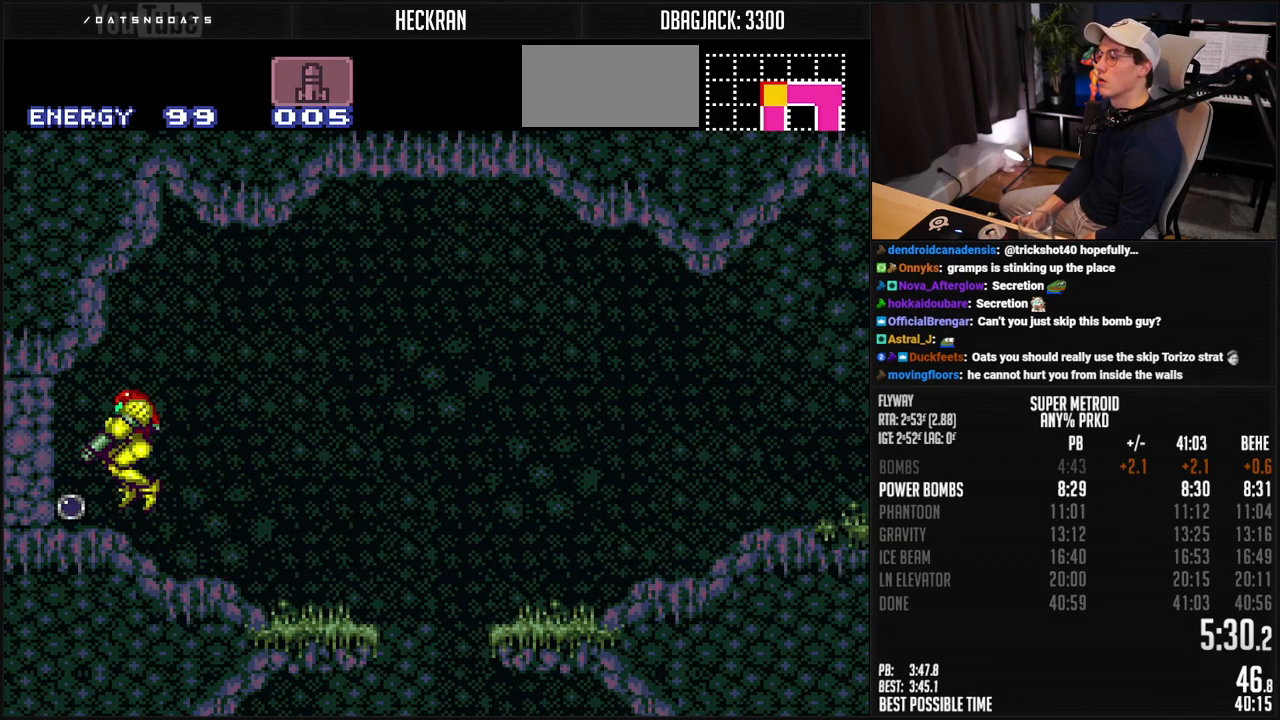
{"buttons": ["B", "DPAD_LEFT"], "events": [[17, "A", "down"], [150, "DPAD_LEFT", "down"], [217, "A", "up"], [217, "DPAD_DOWN", "up"], [234, "B", "up"], [351, "B", "down"]]}
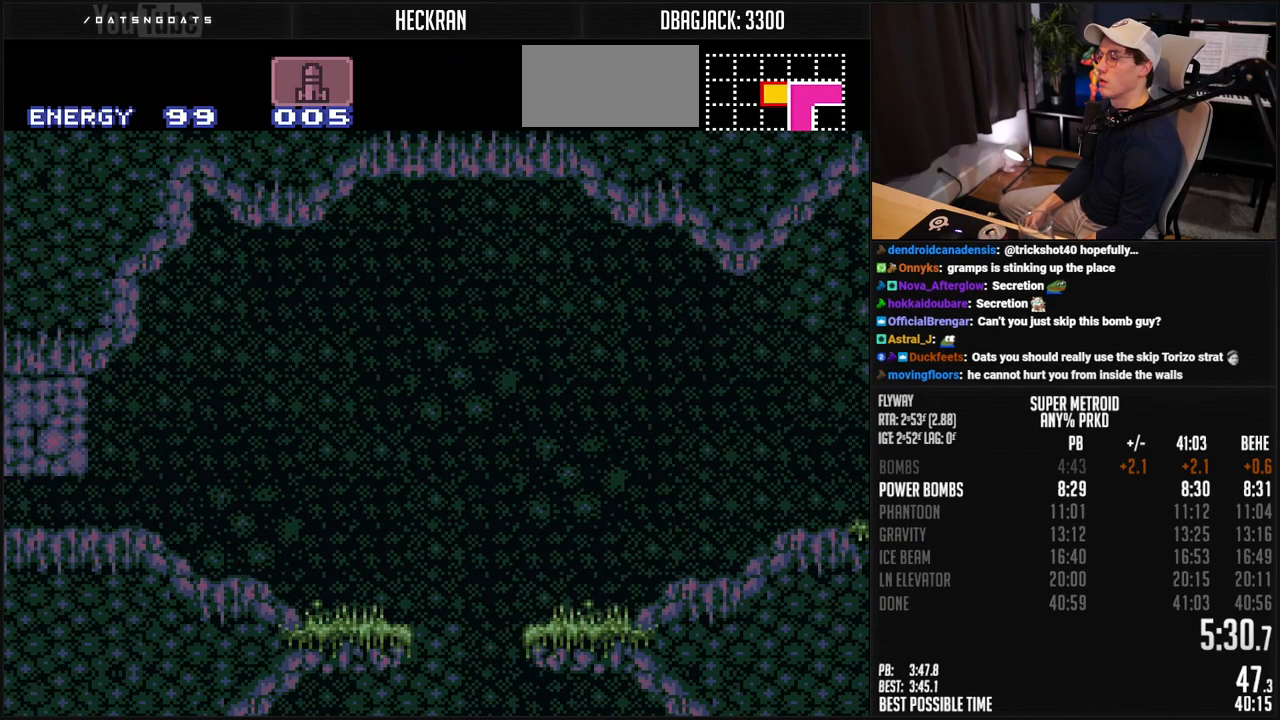
{"buttons": ["DPAD_LEFT"], "events": [[117, "B", "up"], [117, "DPAD_LEFT", "up"], [117, "DPAD_UP", "down"], [184, "DPAD_LEFT", "down"], [201, "DPAD_UP", "up"], [234, "B", "down"], [251, "X", "down"], [318, "X", "up"], [384, "B", "up"]]}
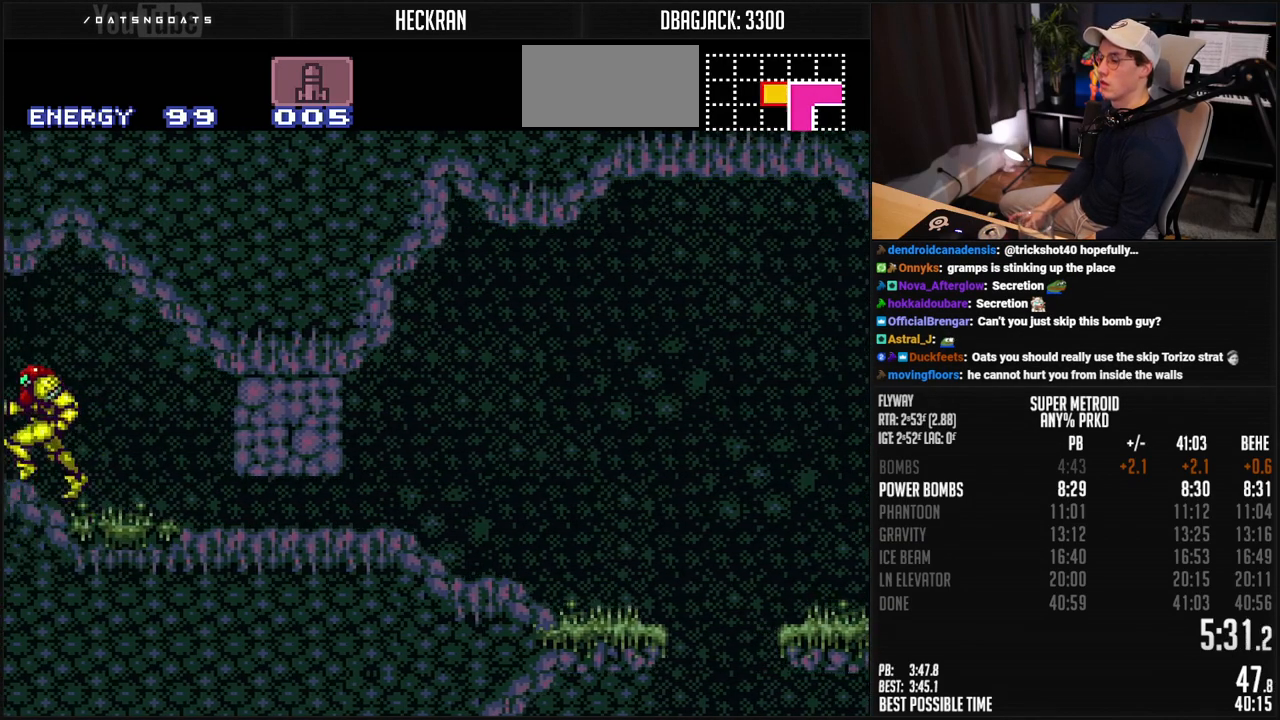
{"buttons": ["B", "DPAD_LEFT"], "events": [[17, "B", "down"], [17, "X", "down"], [84, "X", "up"]]}
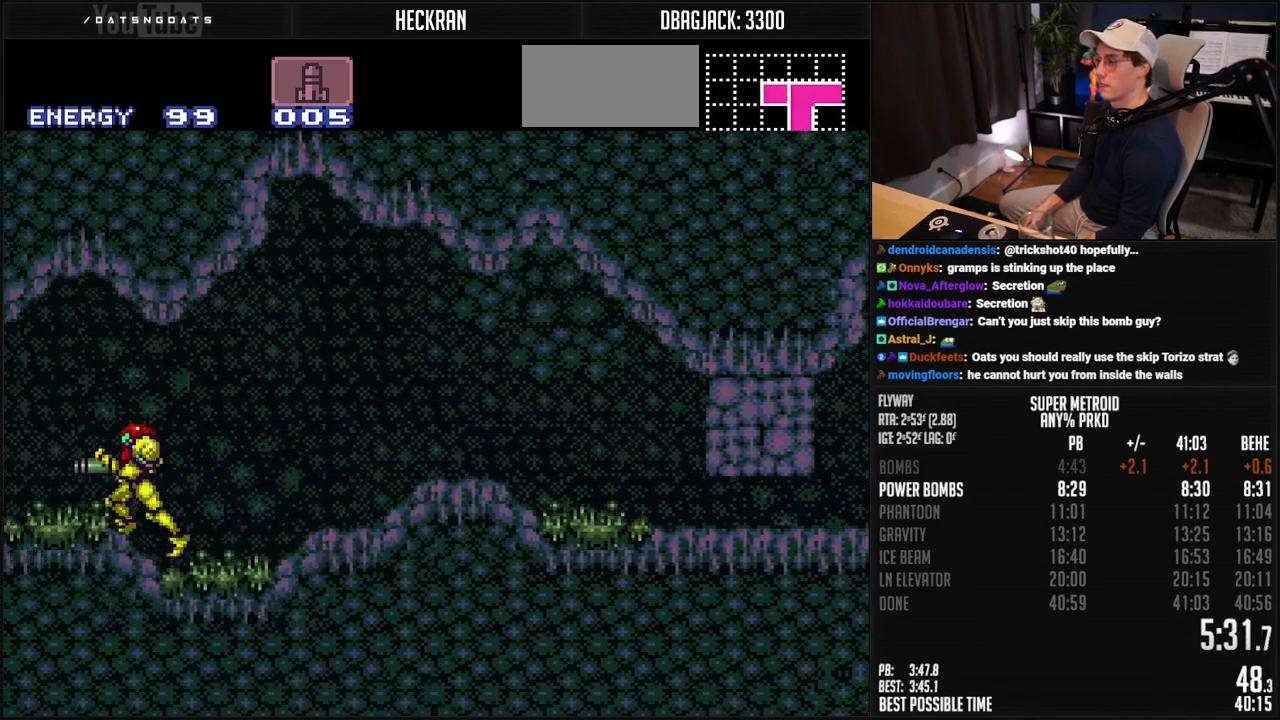
{"buttons": ["B", "DPAD_LEFT"], "events": []}
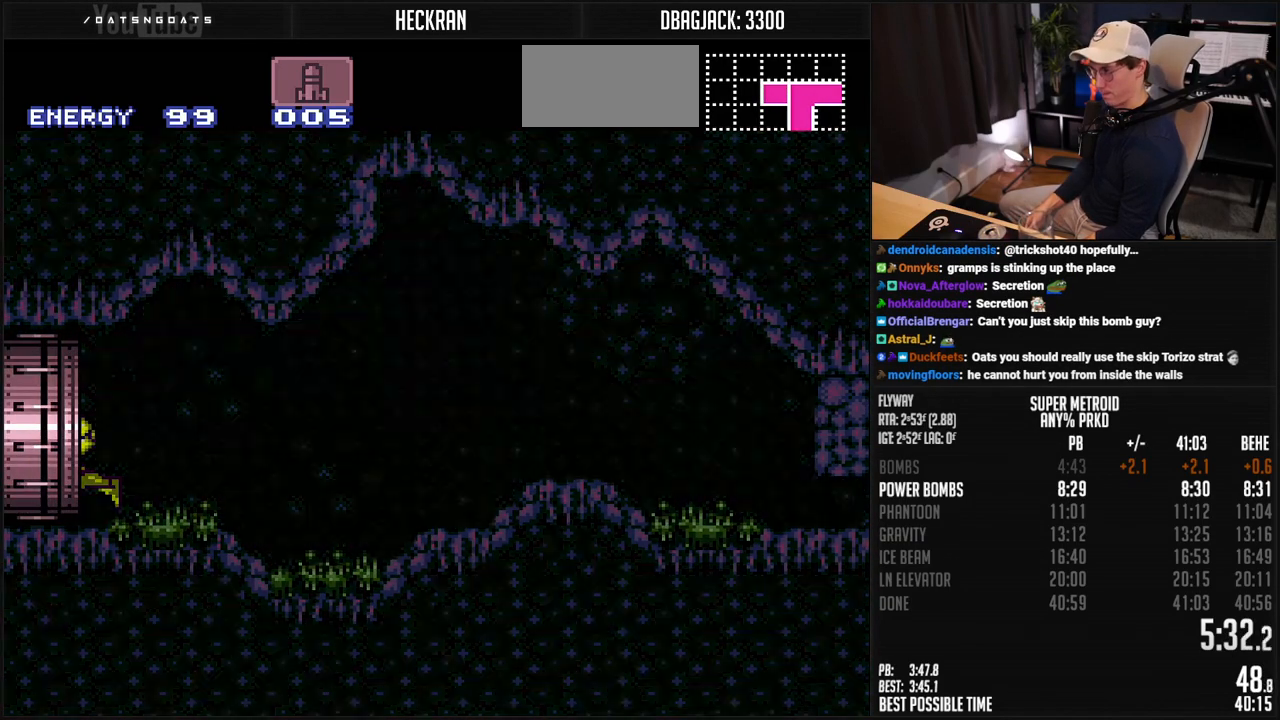
{"buttons": ["B"], "events": [[417, "DPAD_LEFT", "up"]]}
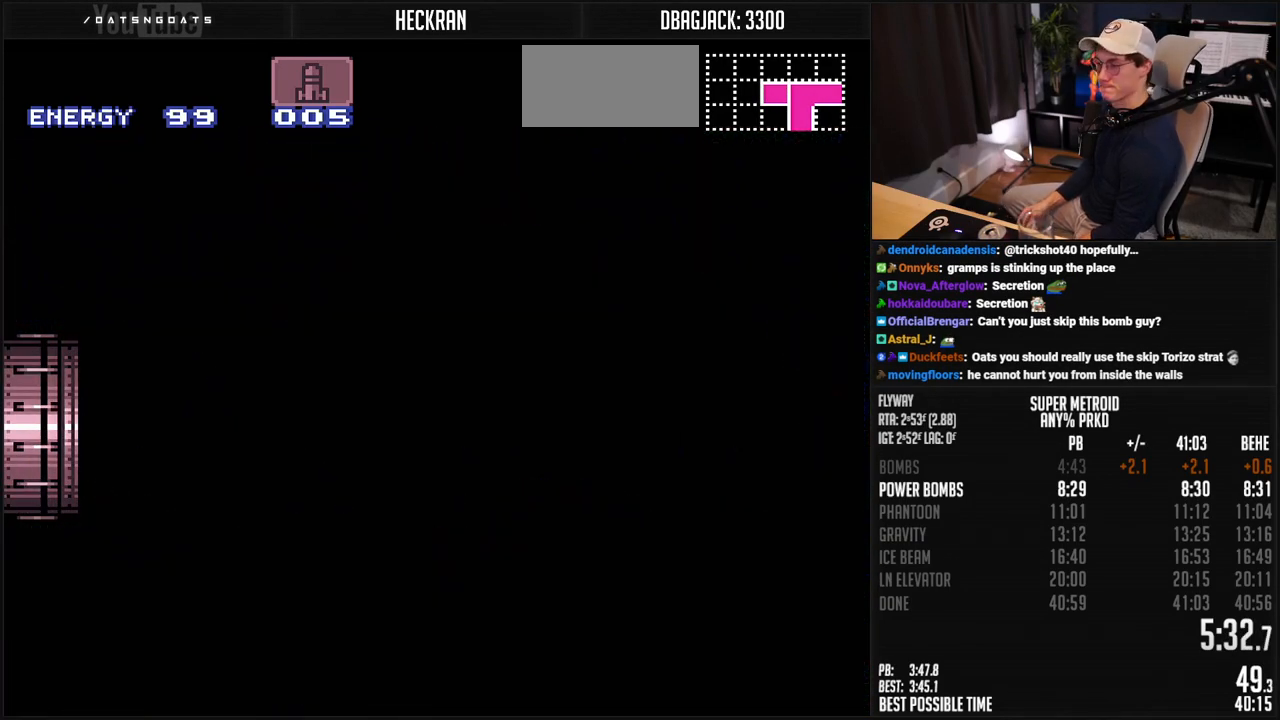
{"buttons": ["B", "DPAD_LEFT"], "events": [[234, "B", "up"], [250, "B", "down"], [434, "DPAD_LEFT", "down"]]}
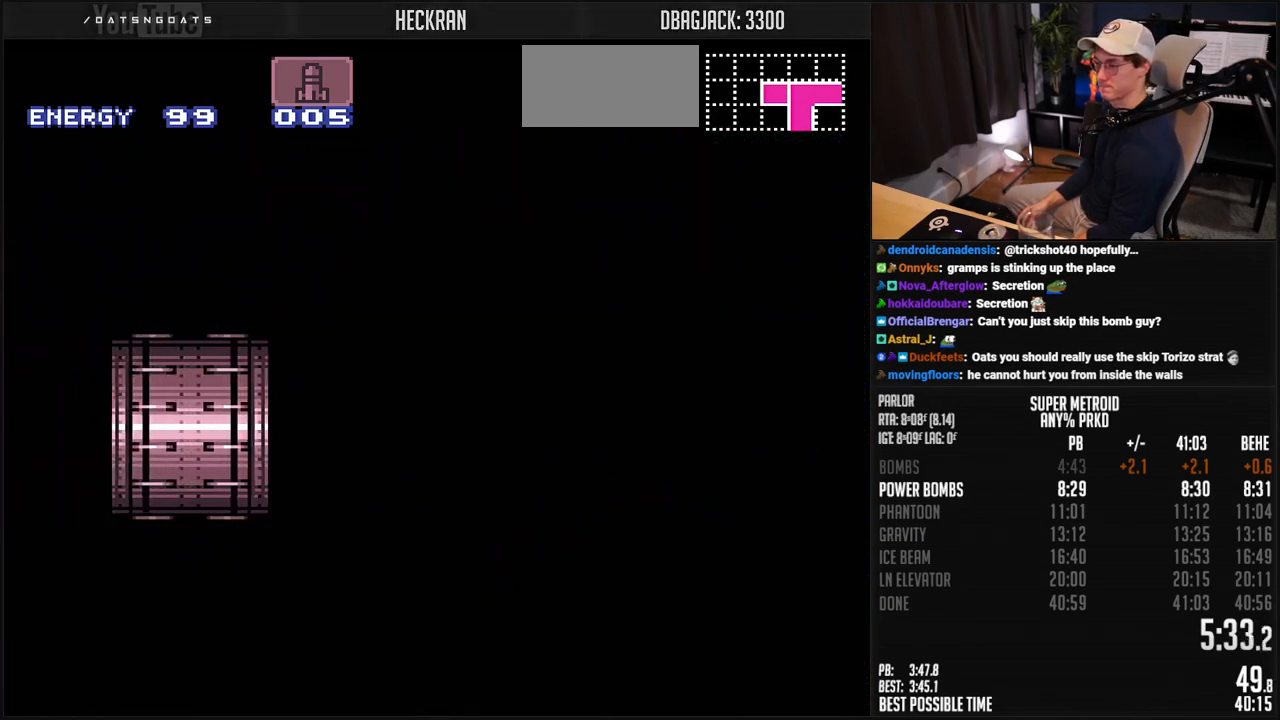
{"buttons": ["B", "DPAD_LEFT"], "events": [[33, "DPAD_LEFT", "up"], [83, "DPAD_LEFT", "down"], [451, "R1", "down"], [501, "R1", "up"]]}
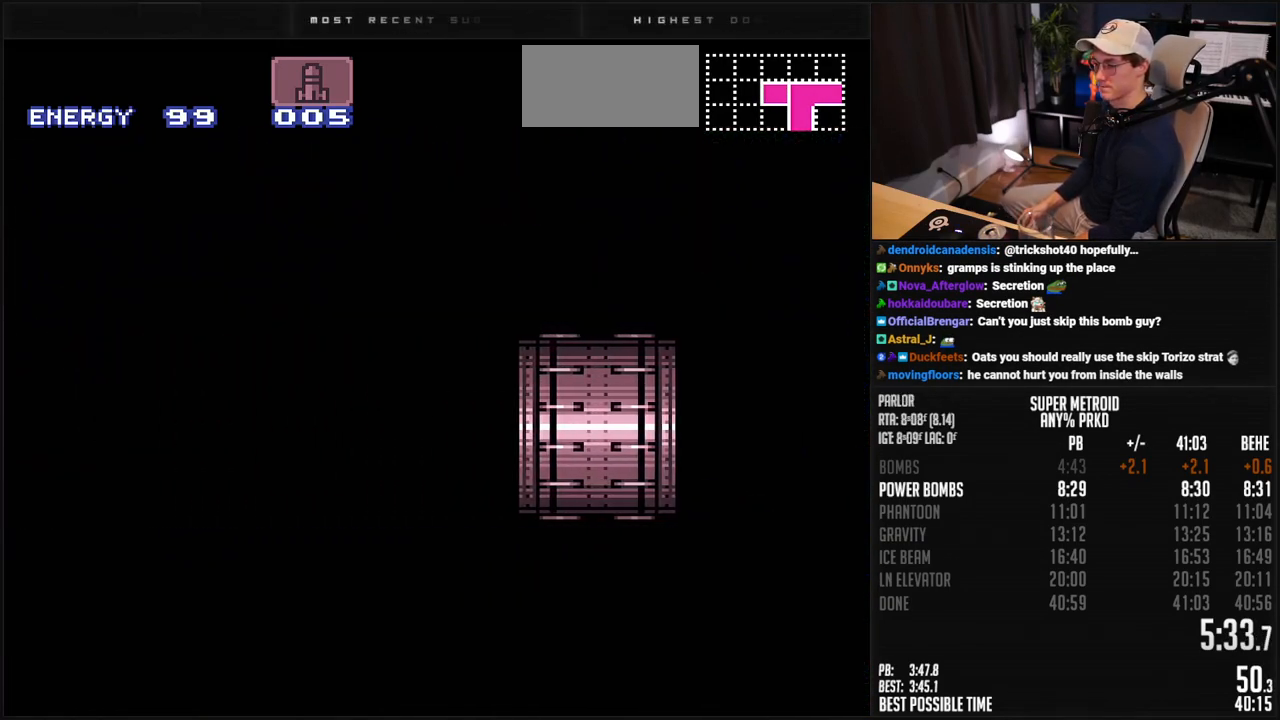
{"buttons": ["B", "DPAD_LEFT"], "events": [[117, "L1", "down"], [167, "L1", "up"], [217, "L1", "down"], [284, "L1", "up"], [334, "L1", "down"], [384, "L1", "up"], [384, "R1", "down"], [451, "R1", "up"]]}
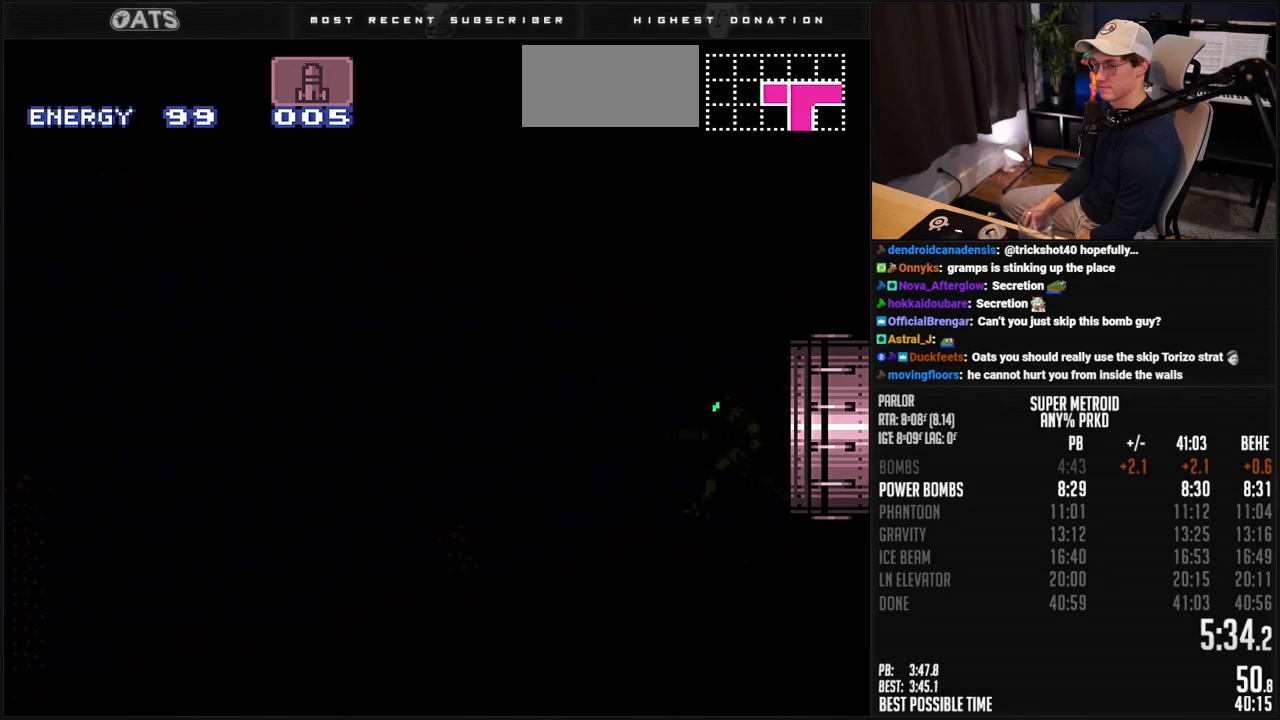
{"buttons": ["B", "DPAD_LEFT"], "events": [[50, "L1", "down"], [100, "L1", "up"], [150, "L1", "down"], [267, "R1", "down"], [351, "L1", "up"], [417, "R1", "up"]]}
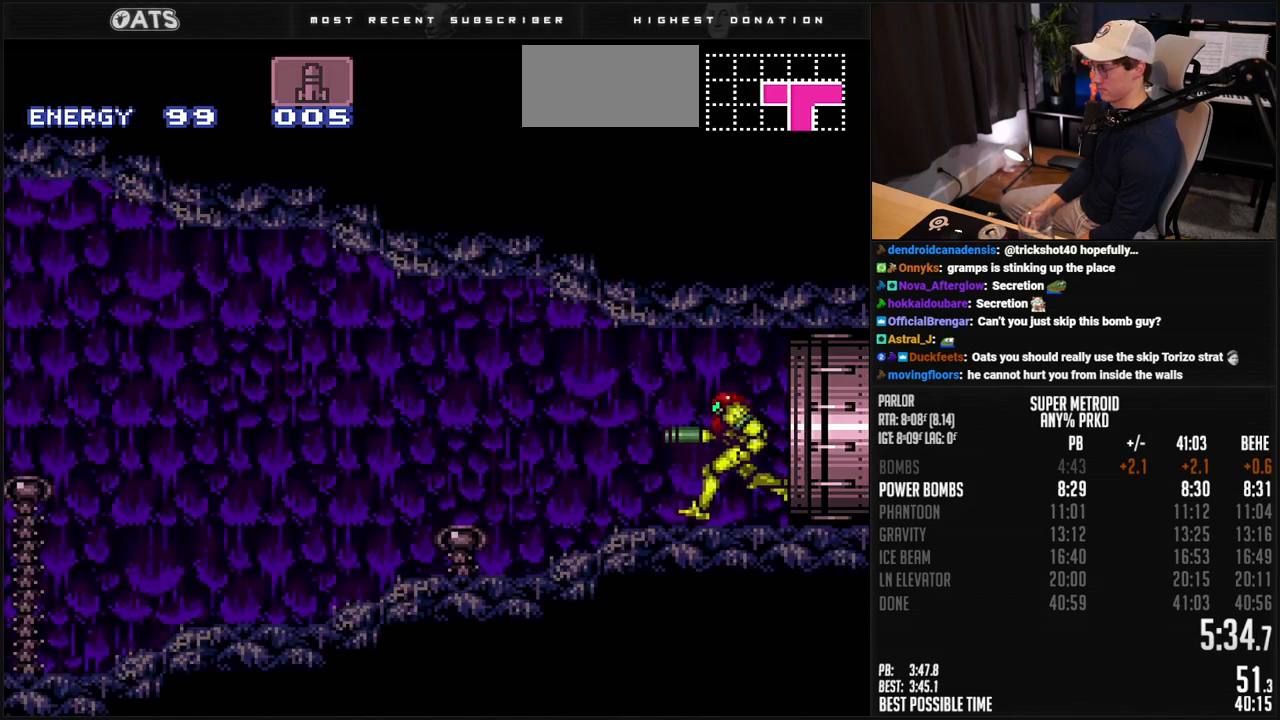
{"buttons": ["B", "R1", "DPAD_LEFT"], "events": [[83, "L1", "down"], [150, "R1", "down"], [200, "L1", "up"], [200, "R1", "up"], [267, "L1", "down"], [418, "L1", "up"], [484, "R1", "down"]]}
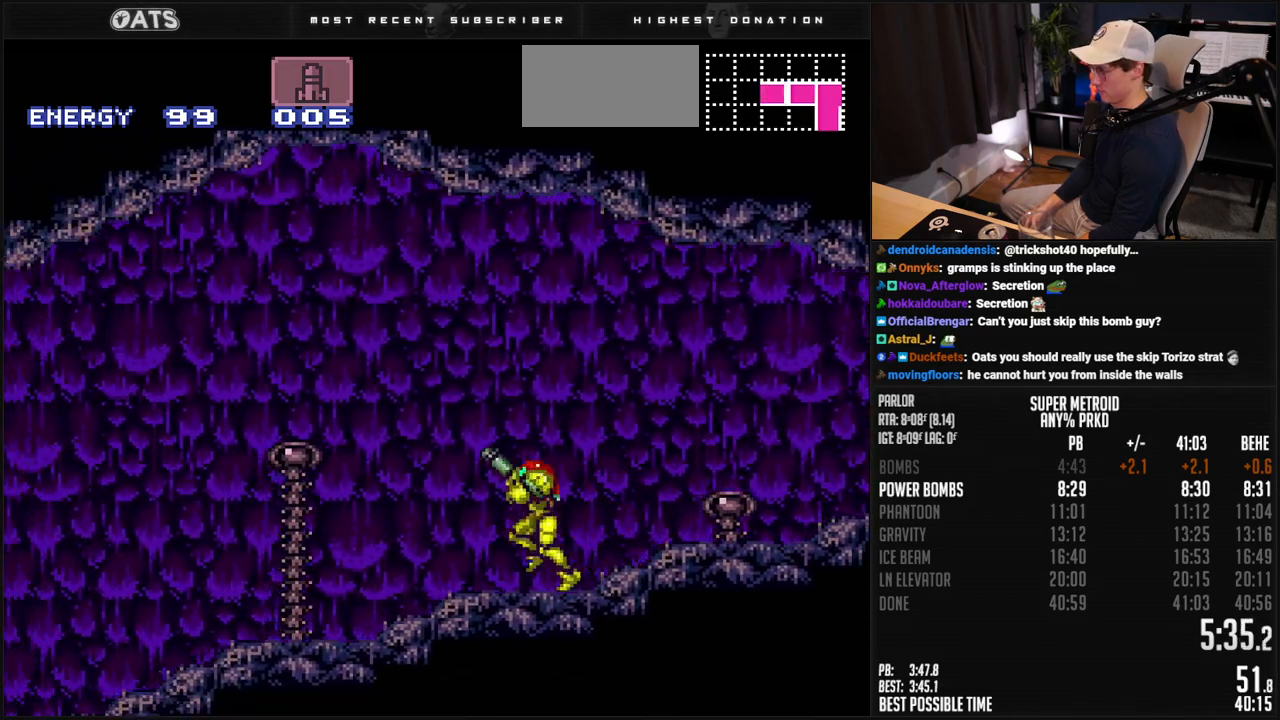
{"buttons": ["B", "DPAD_LEFT"], "events": [[33, "R1", "up"], [150, "L1", "down"], [200, "L1", "up"], [284, "R1", "down"], [351, "L1", "down"], [351, "R1", "up"], [401, "L1", "up"], [401, "R1", "down"], [451, "L1", "down"], [451, "R1", "up"], [501, "L1", "up"]]}